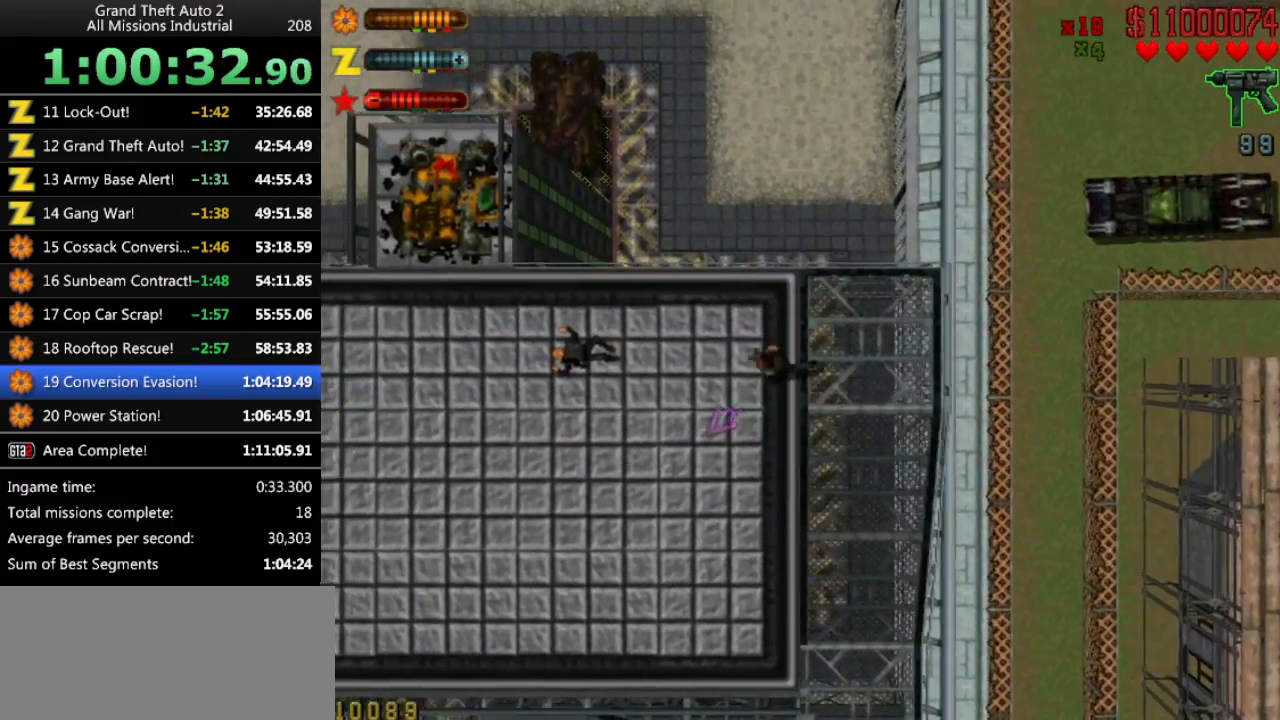
Gameplay with keyboard; each line is a JSON object with the keys held at the frame after it. "events" lists presses ("down") and releases ("up") of "alt", "c", "ctrl", "down", "left", "return", "right", "space", "up", "x" and "y" between this image and that frame as [ms after this image, input, new state], when the widget could be followed in between. No other keys are recorded. Mouse input is not recorded.
{"keys": ["up"], "events": [[83, "x", "down"], [133, "x", "up"], [450, "right", "down"], [500, "right", "up"]]}
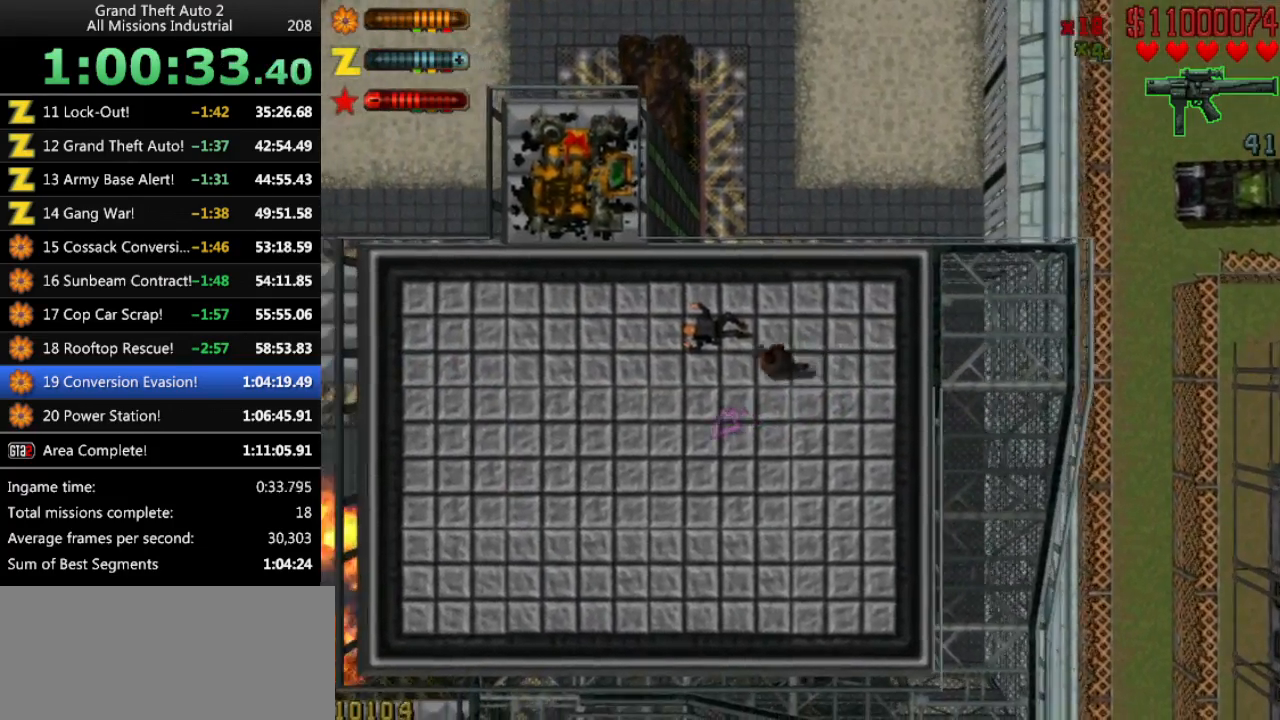
{"keys": ["up"], "events": []}
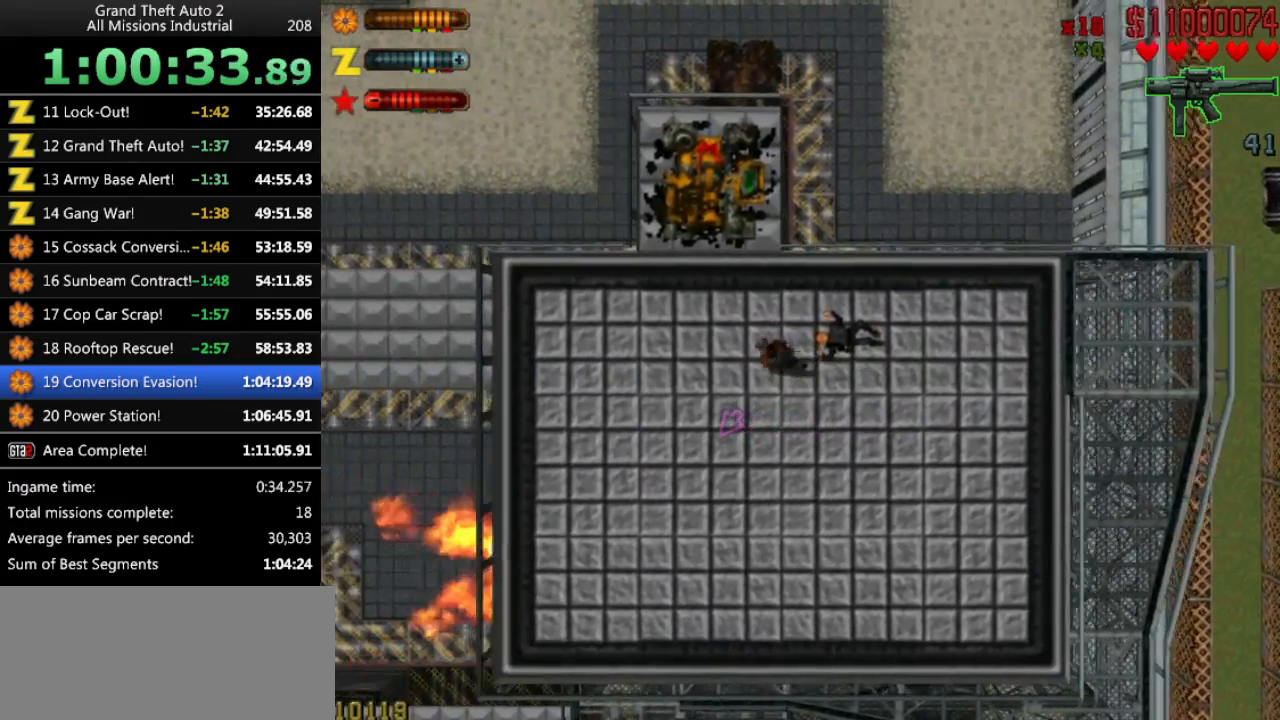
{"keys": ["up"], "events": []}
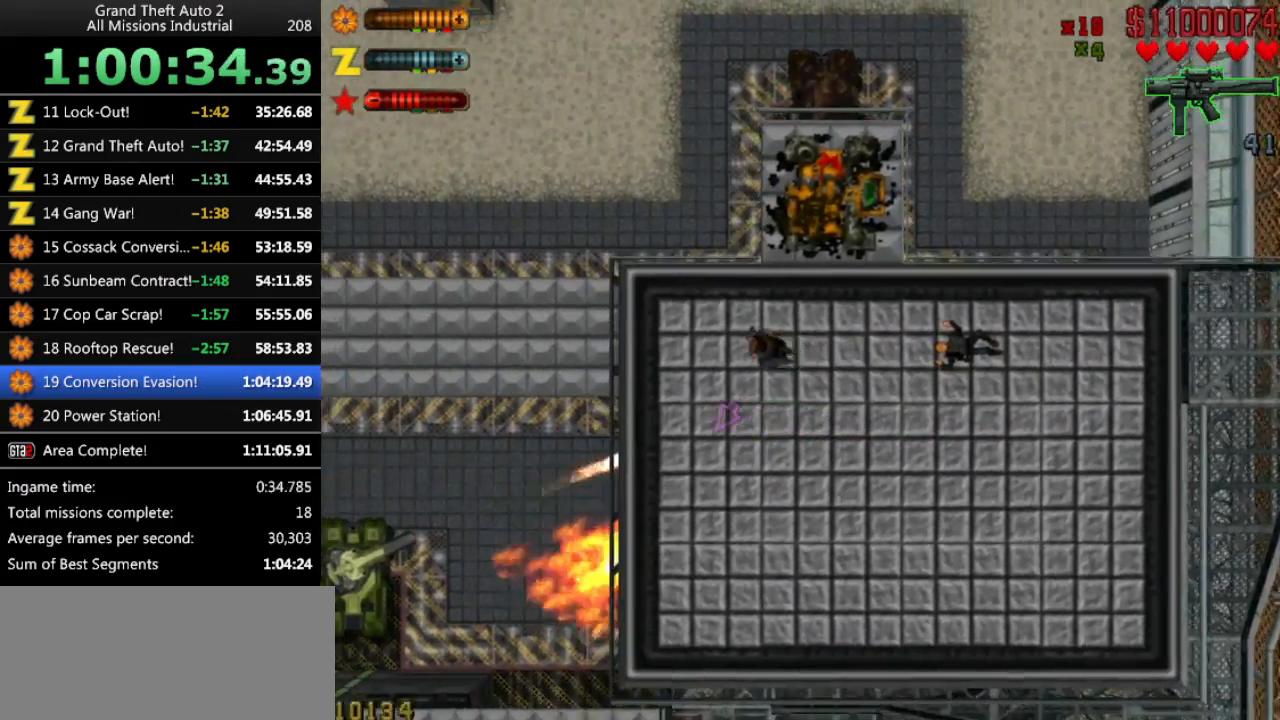
{"keys": ["left"], "events": [[33, "ctrl", "down"], [133, "ctrl", "up"], [166, "up", "up"], [450, "left", "down"]]}
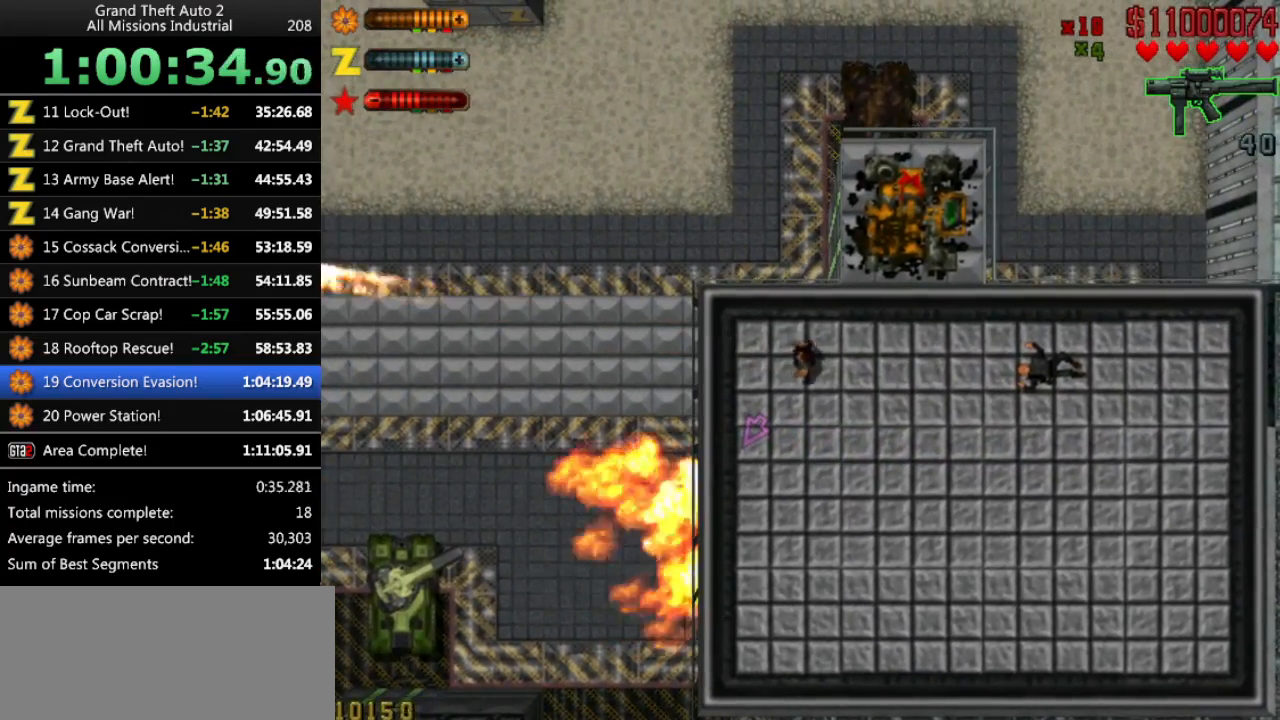
{"keys": [], "events": [[150, "left", "up"]]}
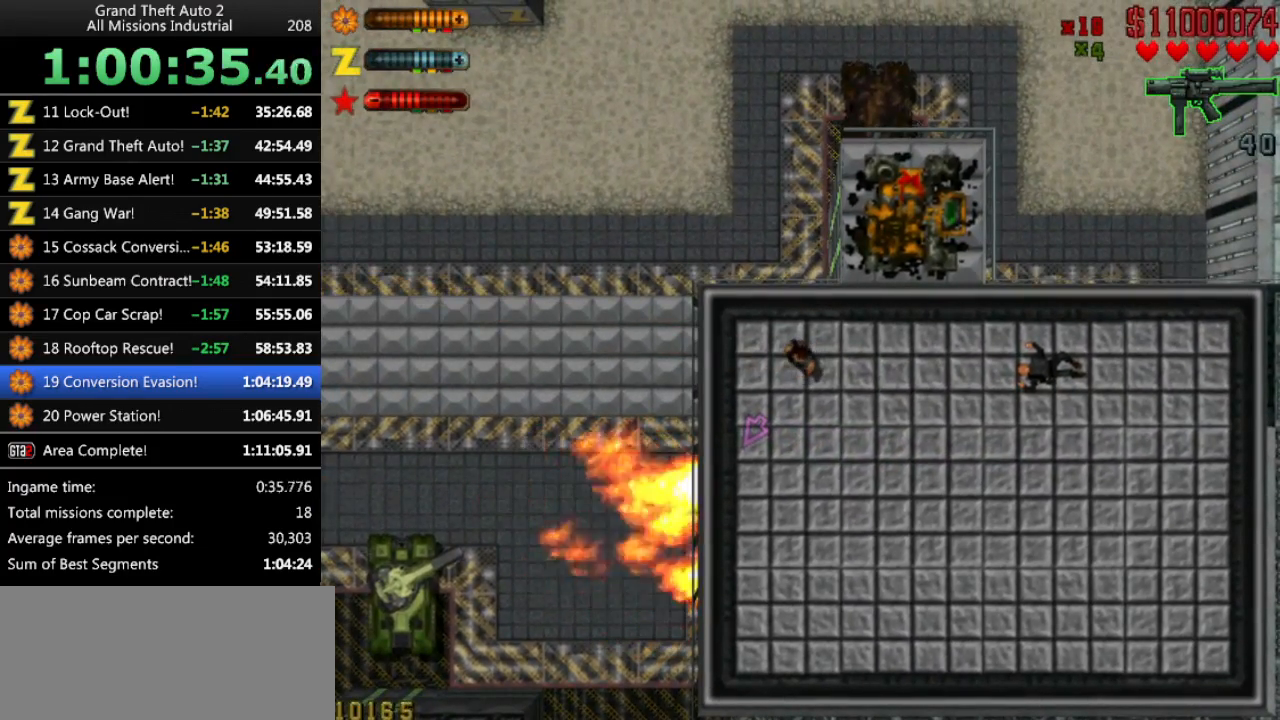
{"keys": ["up"], "events": [[350, "up", "down"]]}
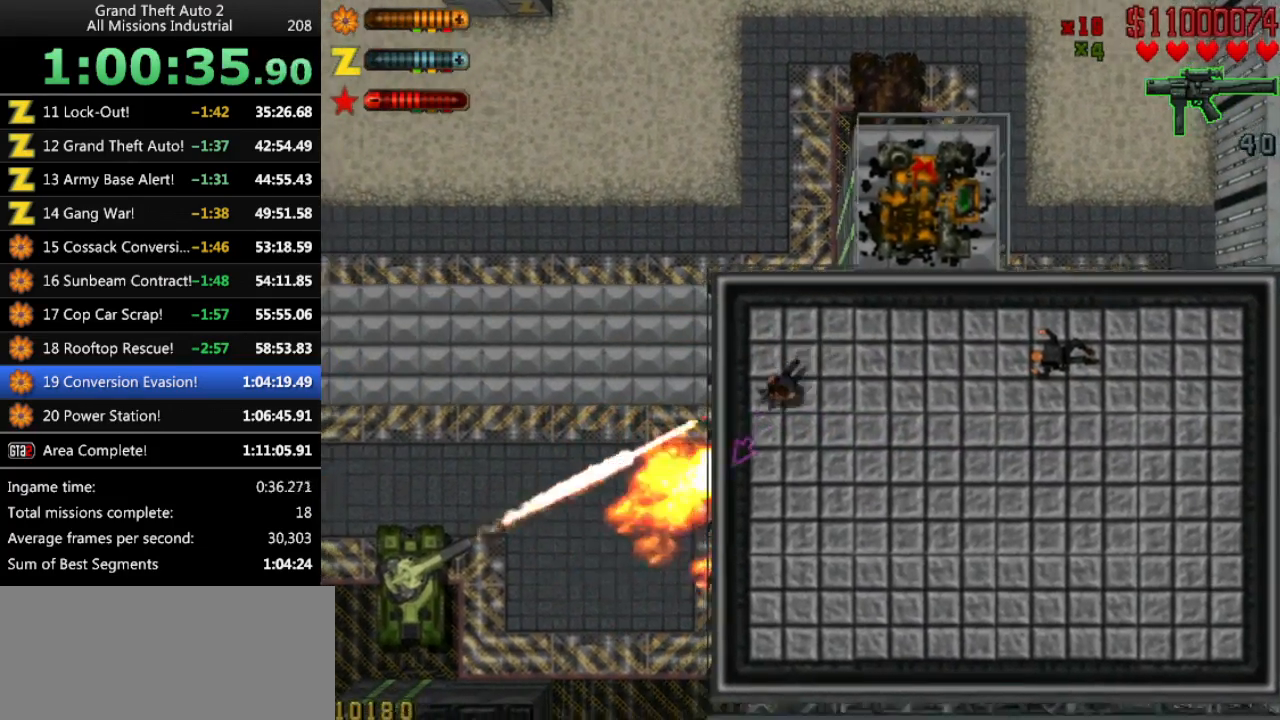
{"keys": ["up"], "events": [[83, "left", "down"], [266, "left", "up"]]}
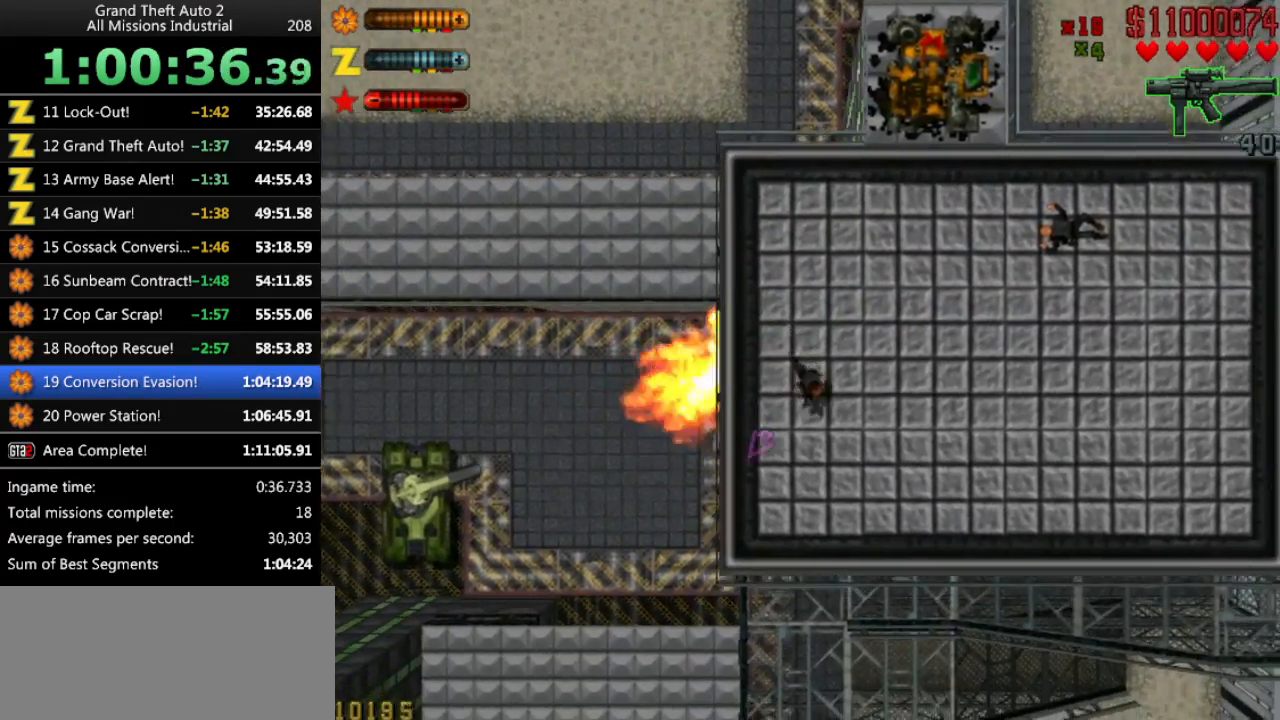
{"keys": ["up"], "events": [[150, "right", "down"], [416, "right", "up"]]}
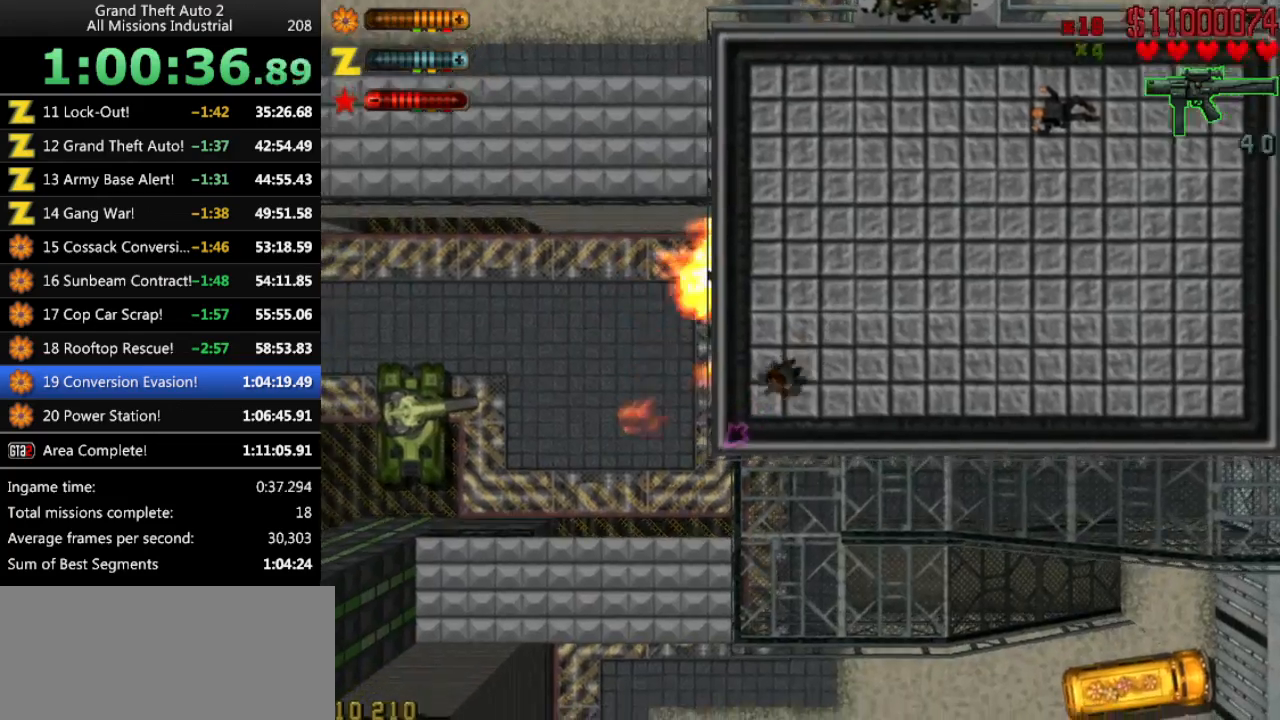
{"keys": ["up"], "events": []}
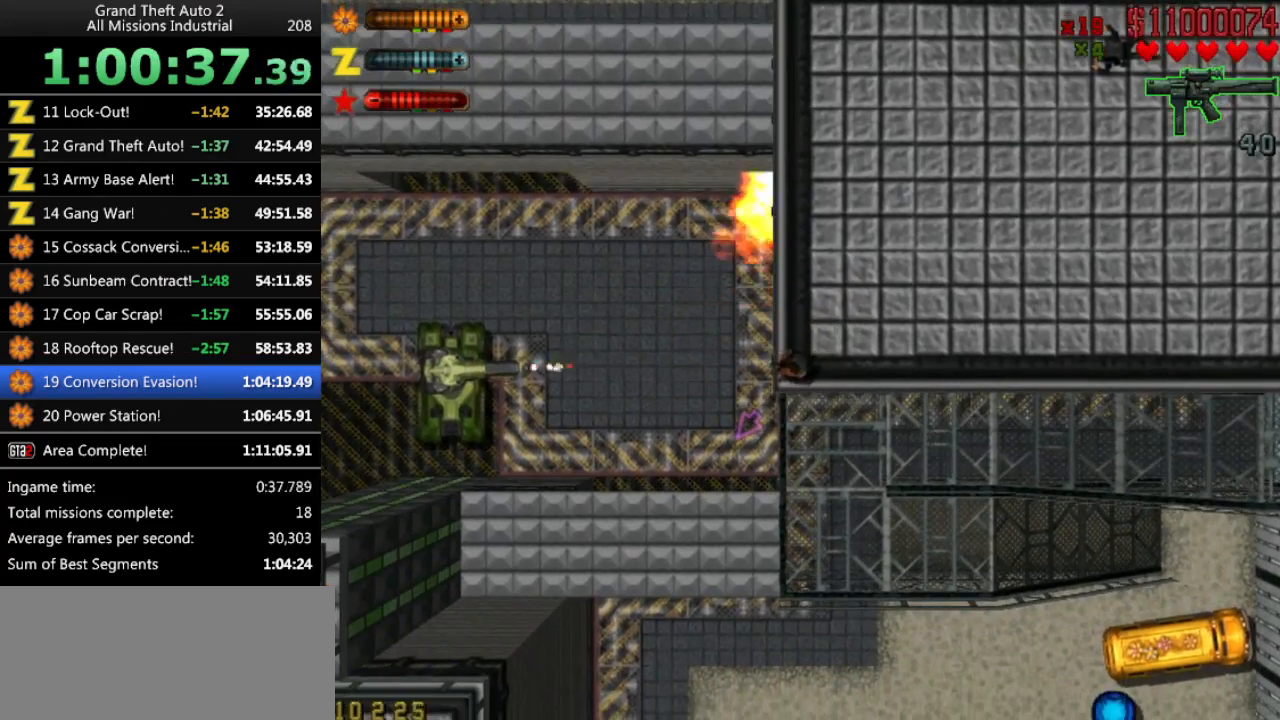
{"keys": ["right", "up"], "events": [[500, "right", "down"]]}
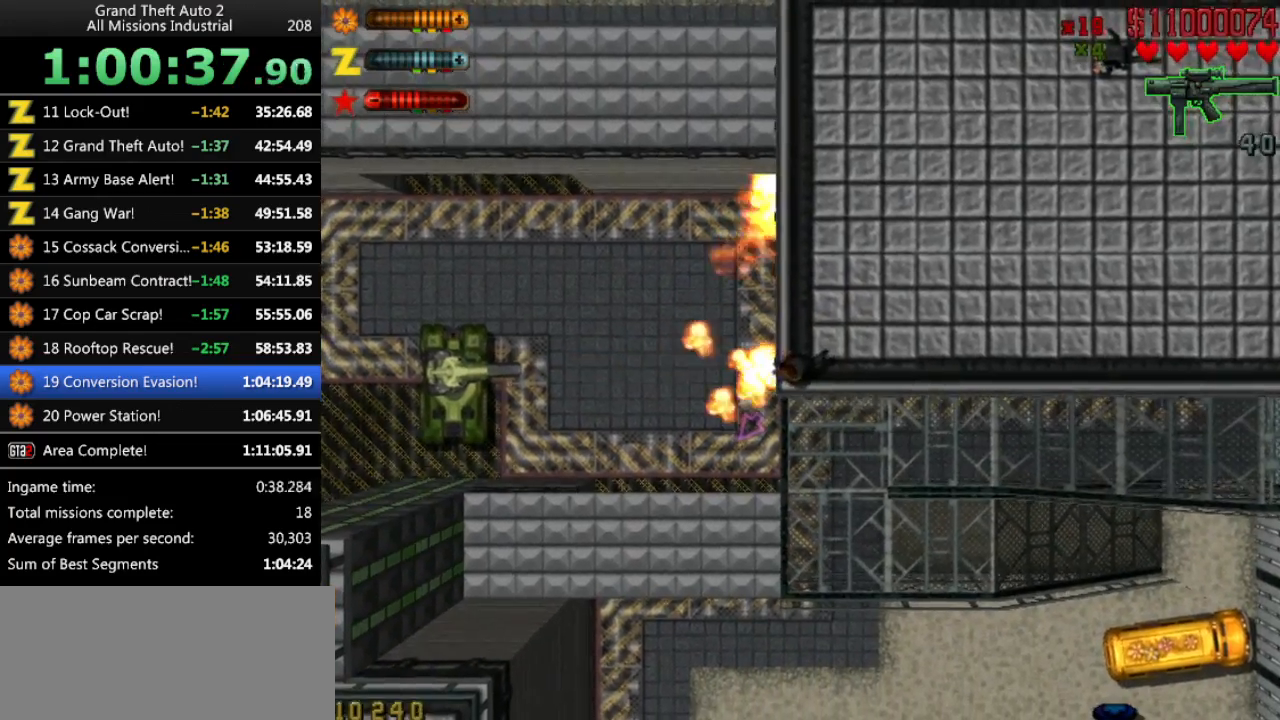
{"keys": ["ctrl"], "events": [[50, "right", "up"], [133, "up", "up"], [183, "ctrl", "down"]]}
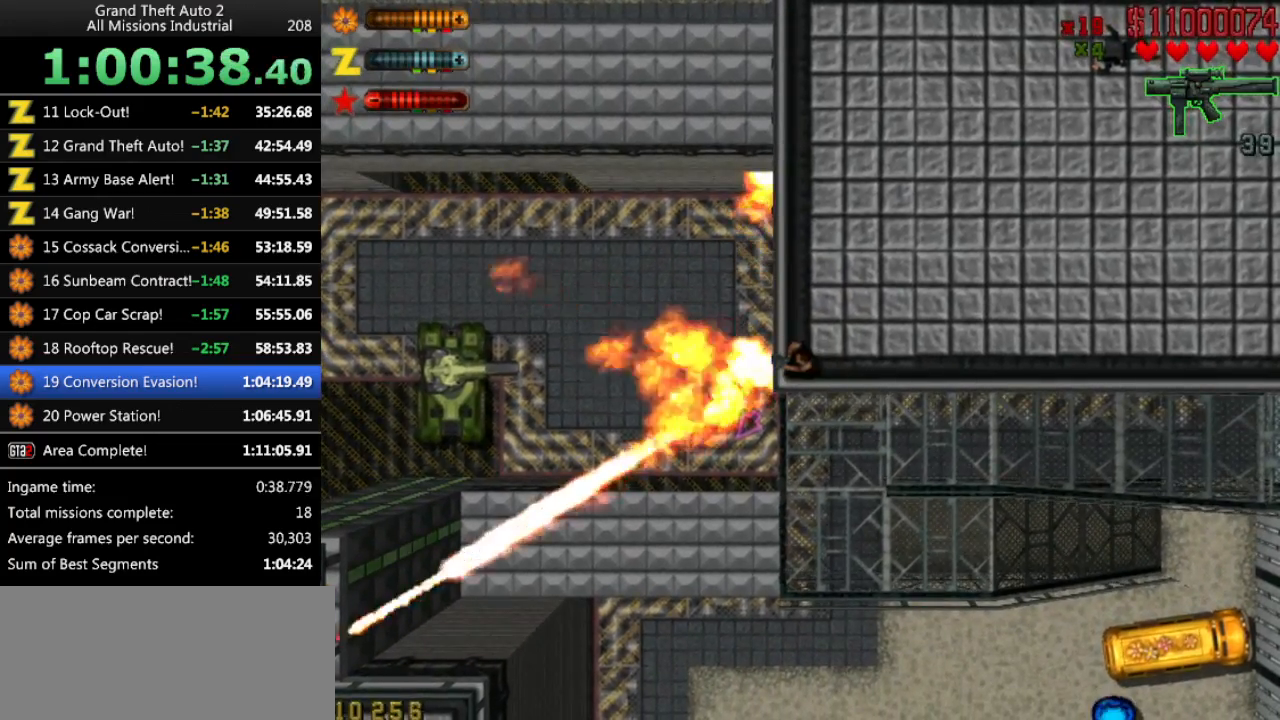
{"keys": ["right"], "events": [[16, "right", "down"], [66, "right", "up"], [300, "ctrl", "up"], [483, "right", "down"]]}
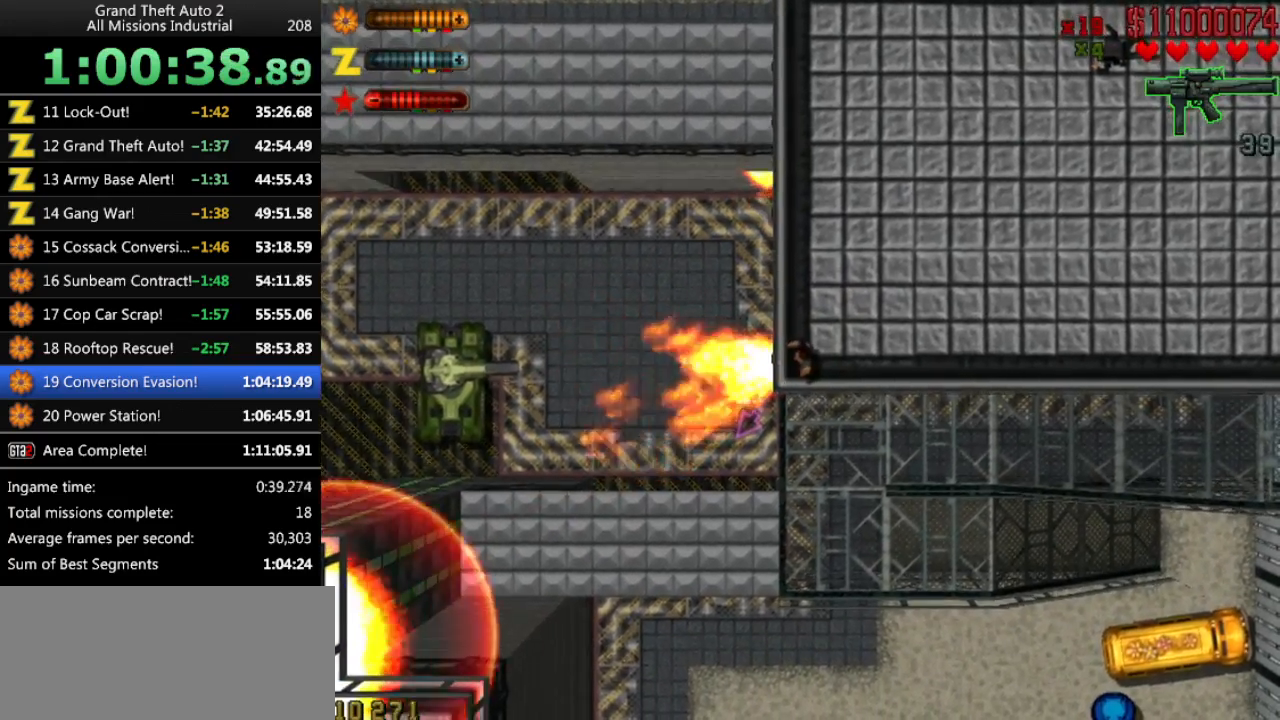
{"keys": ["up"], "events": [[166, "up", "down"], [450, "right", "up"]]}
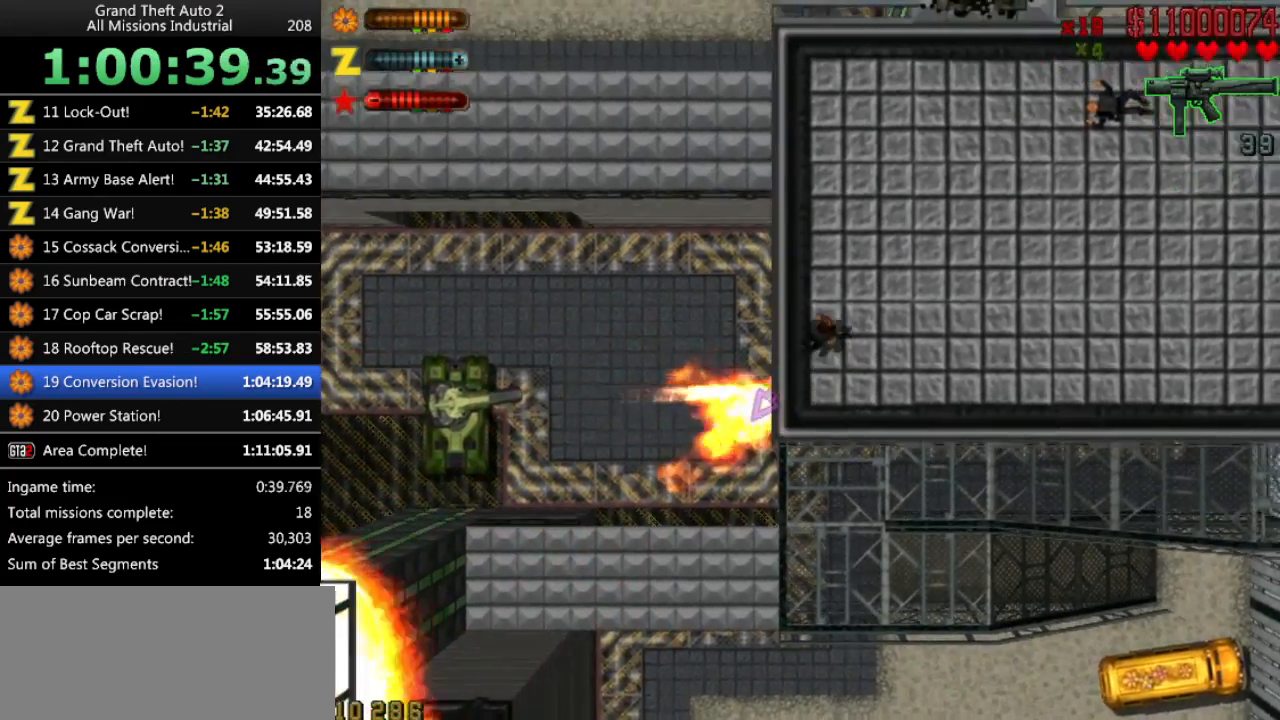
{"keys": ["up"], "events": [[183, "right", "down"], [233, "y", "down"], [283, "right", "up"], [283, "y", "up"]]}
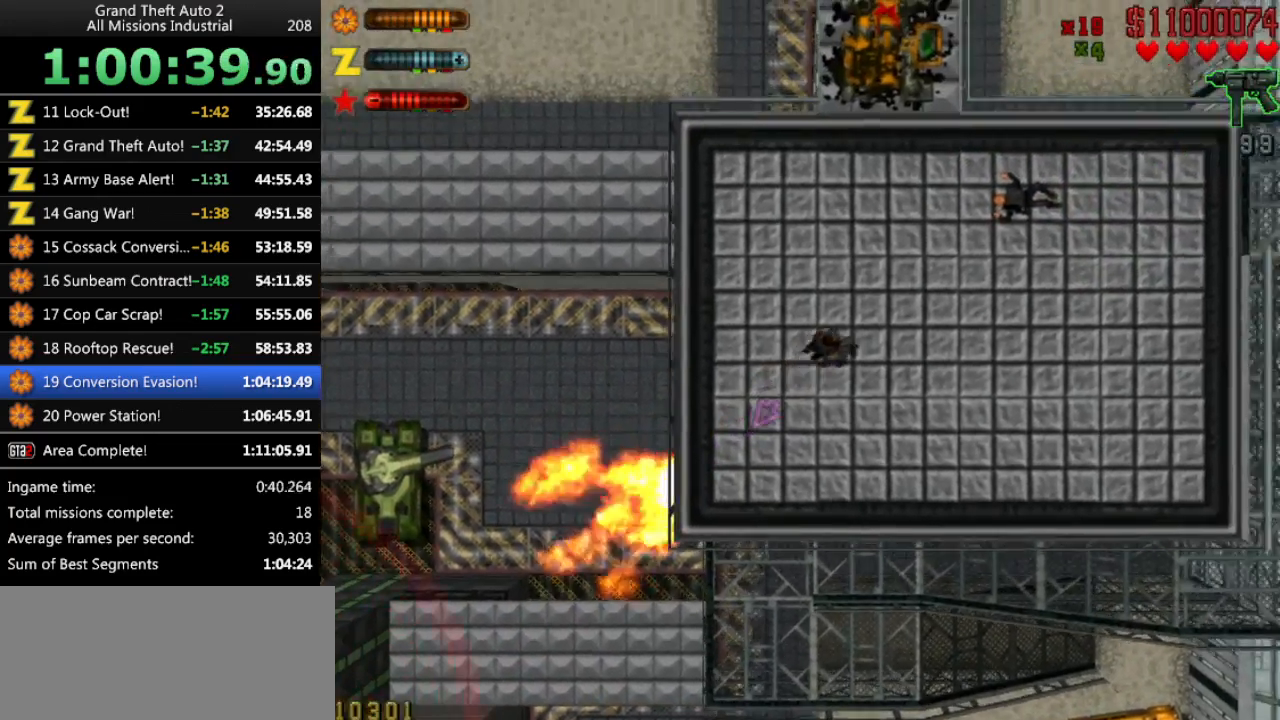
{"keys": ["up"], "events": [[150, "right", "down"], [200, "right", "up"]]}
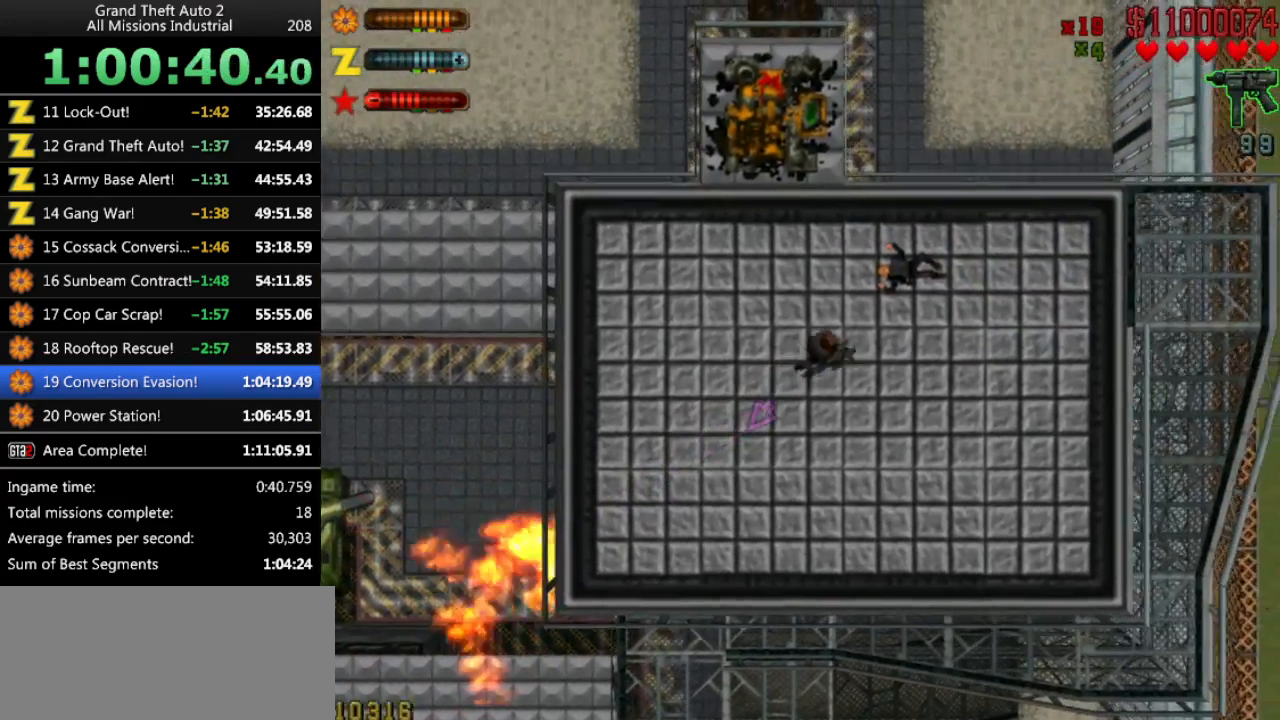
{"keys": ["up"], "events": []}
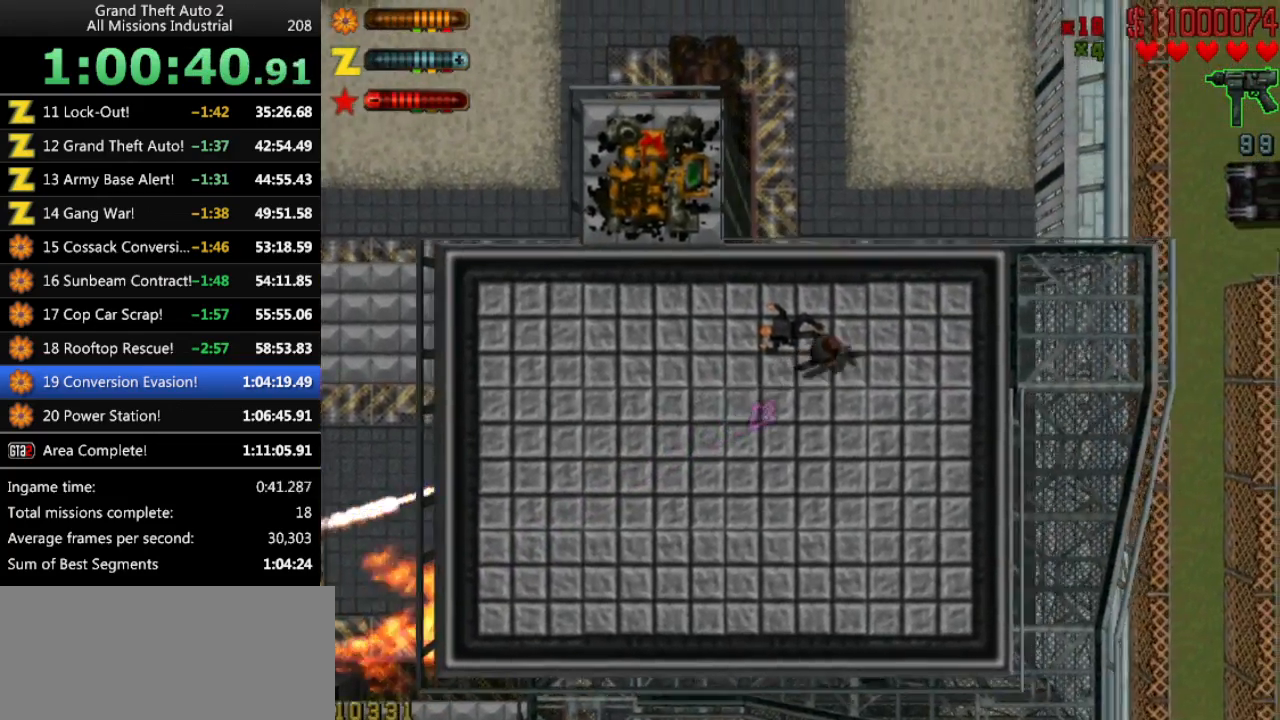
{"keys": ["right", "up"], "events": [[466, "right", "down"]]}
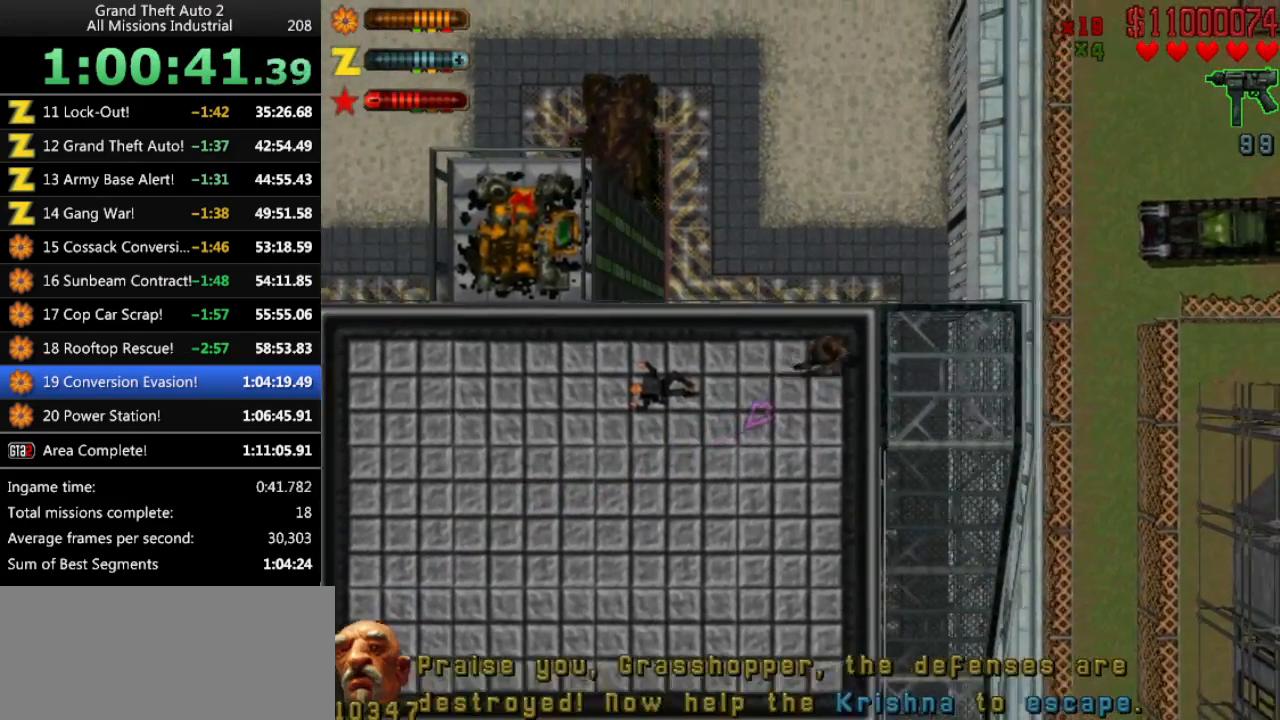
{"keys": ["up"], "events": [[50, "right", "up"], [233, "right", "down"], [483, "right", "up"]]}
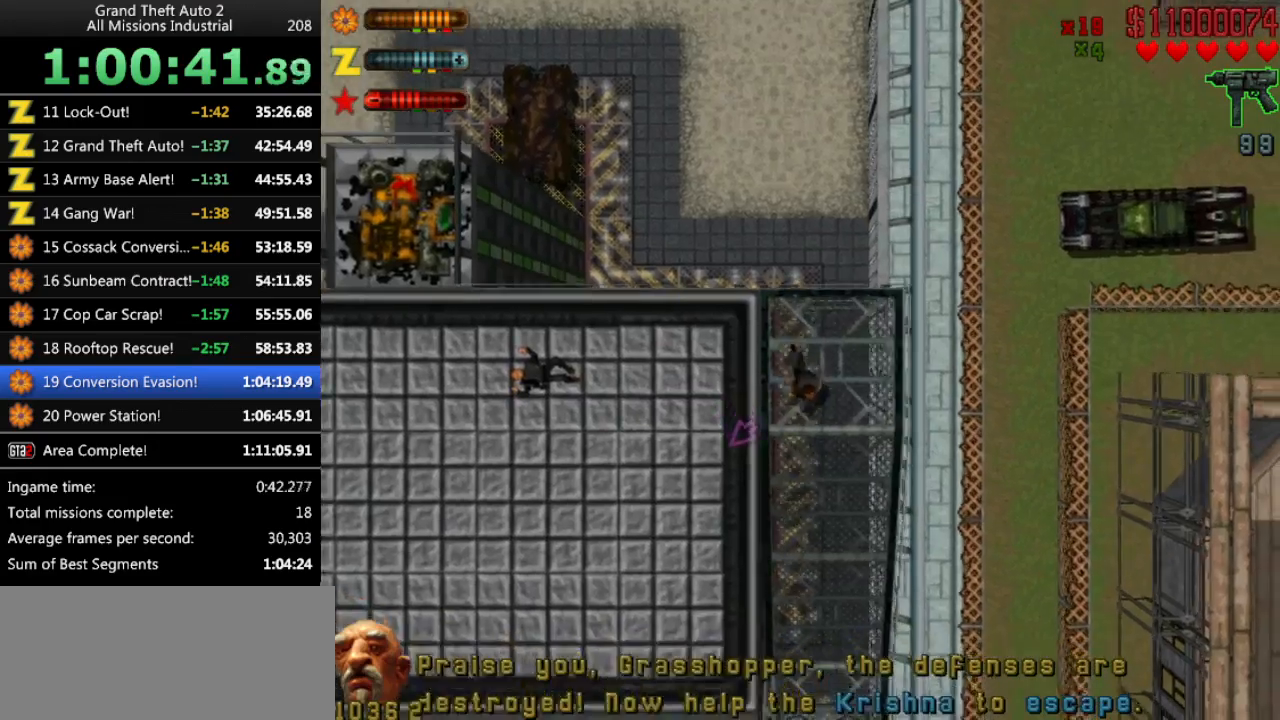
{"keys": ["up"], "events": [[300, "right", "down"], [350, "right", "up"]]}
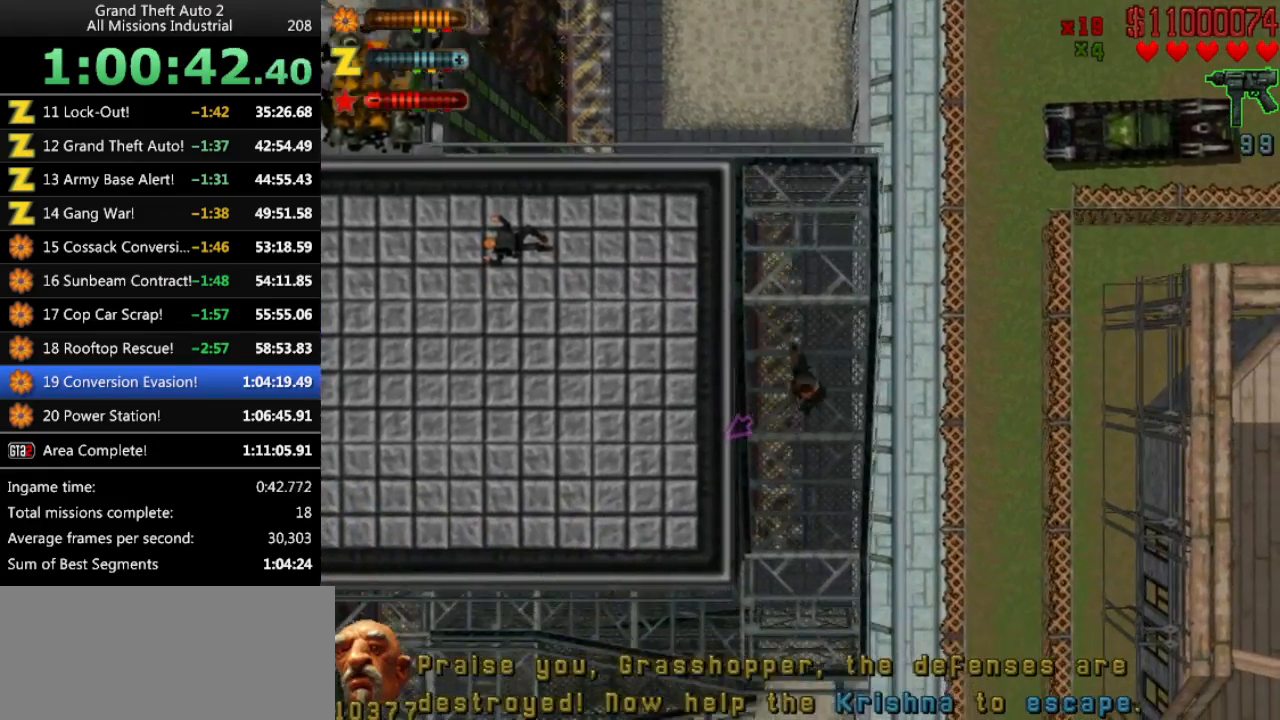
{"keys": ["up"], "events": [[183, "right", "down"], [266, "right", "up"]]}
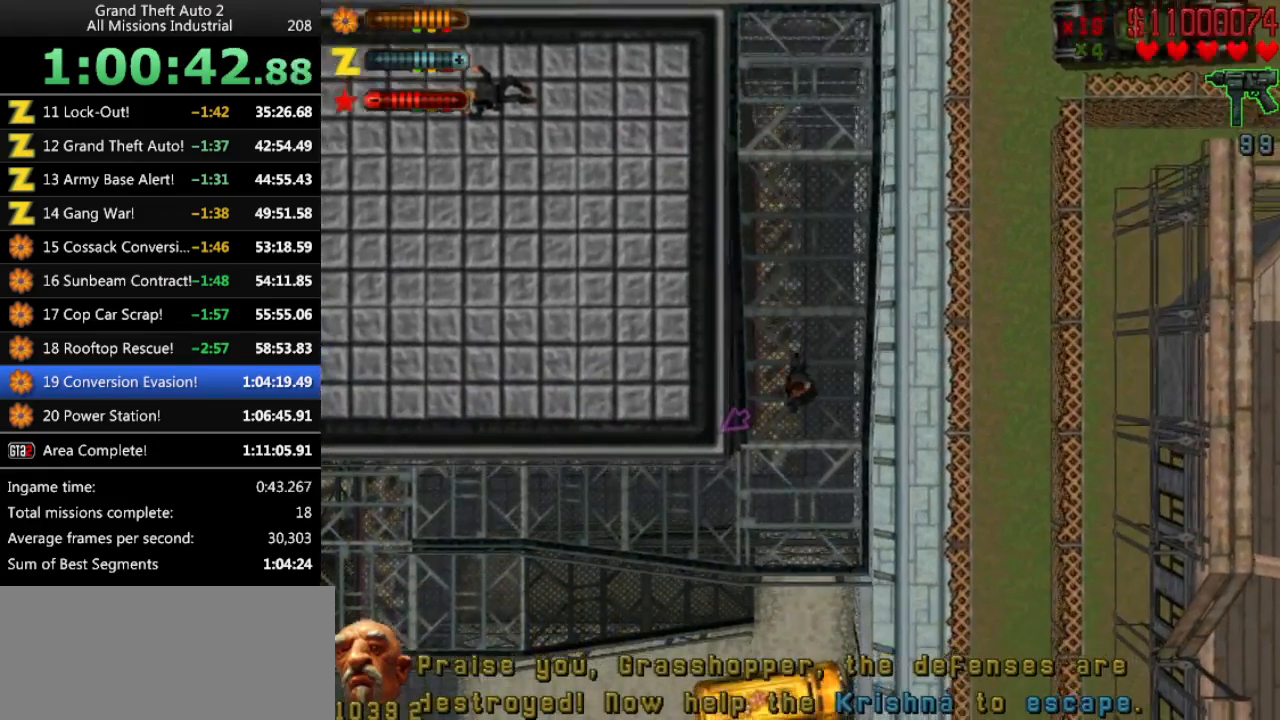
{"keys": ["up"], "events": [[150, "right", "down"], [333, "right", "up"]]}
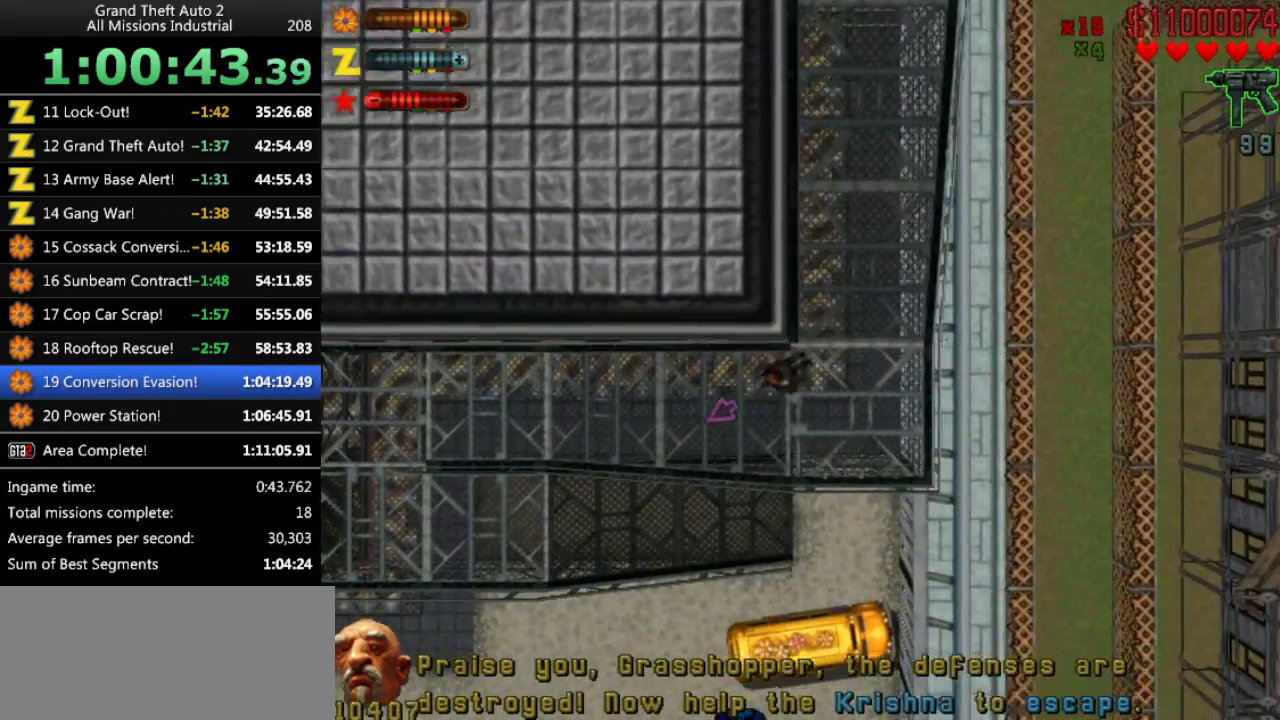
{"keys": ["up"], "events": [[66, "right", "down"], [166, "right", "up"]]}
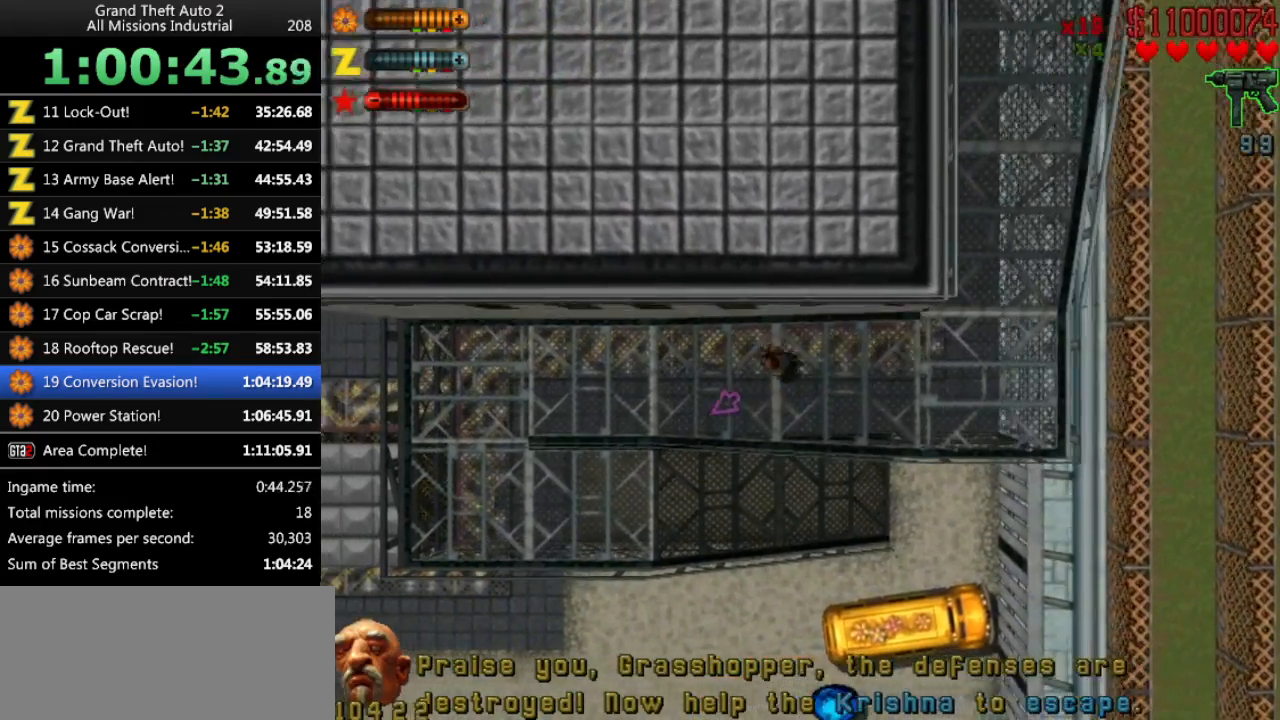
{"keys": ["right", "up"], "events": [[83, "left", "down"], [133, "left", "up"], [500, "right", "down"]]}
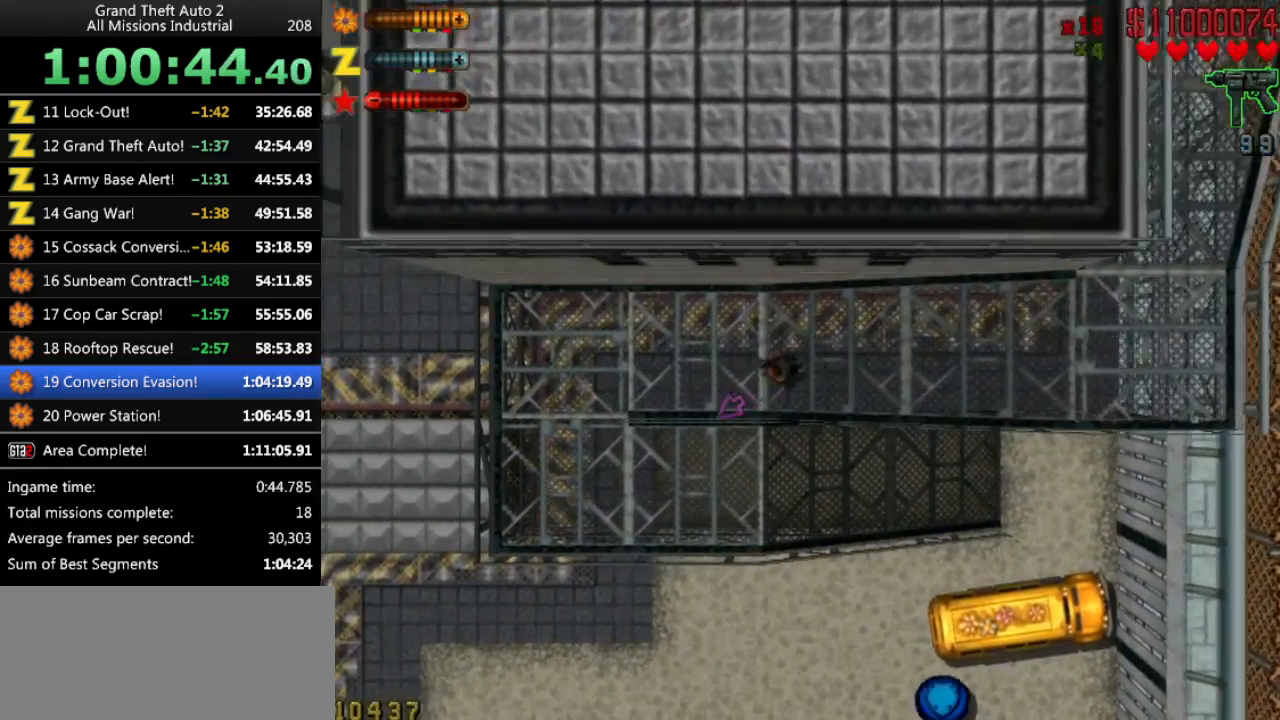
{"keys": ["up"], "events": [[50, "right", "up"], [283, "right", "down"], [333, "right", "up"]]}
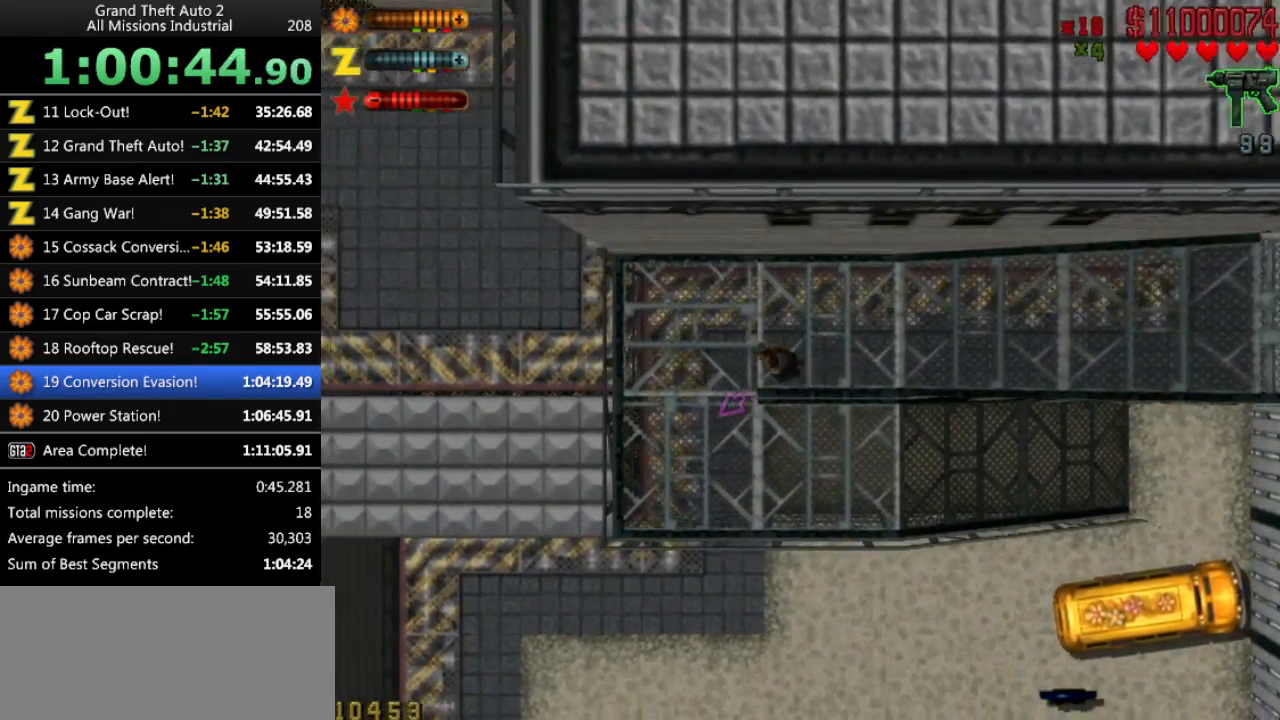
{"keys": ["left", "up"], "events": [[66, "left", "down"]]}
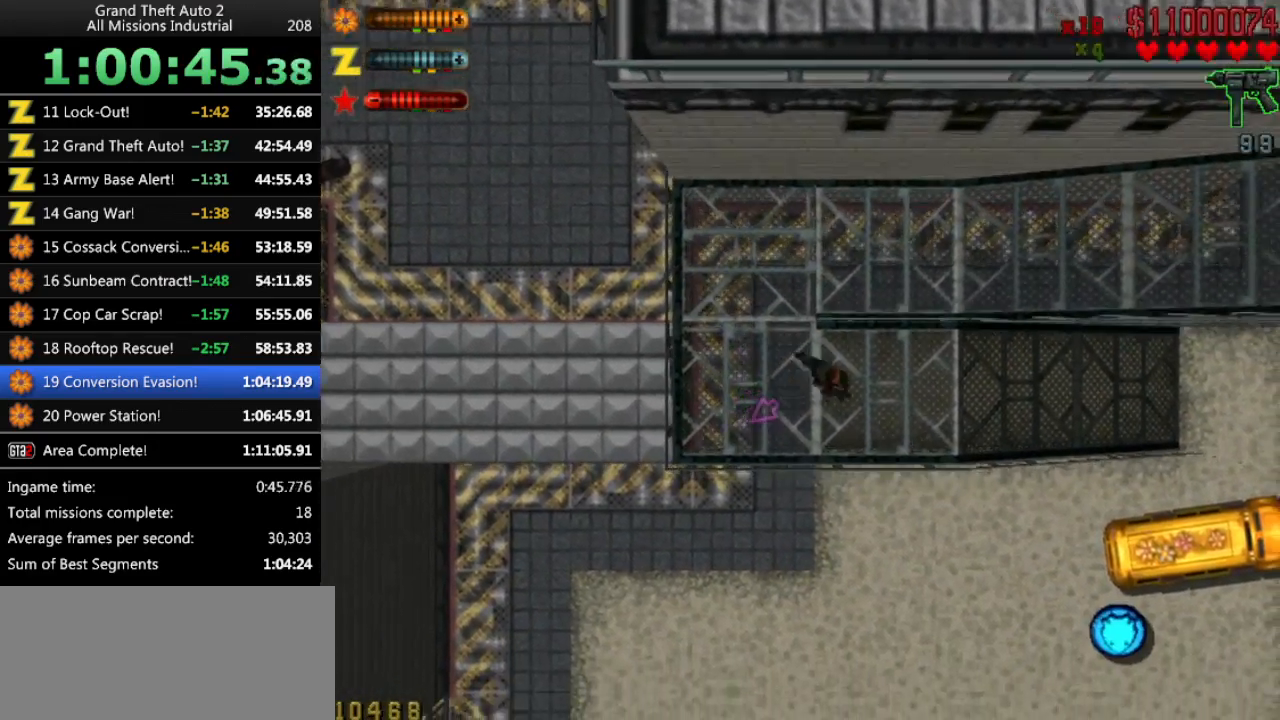
{"keys": ["up"], "events": [[33, "left", "up"]]}
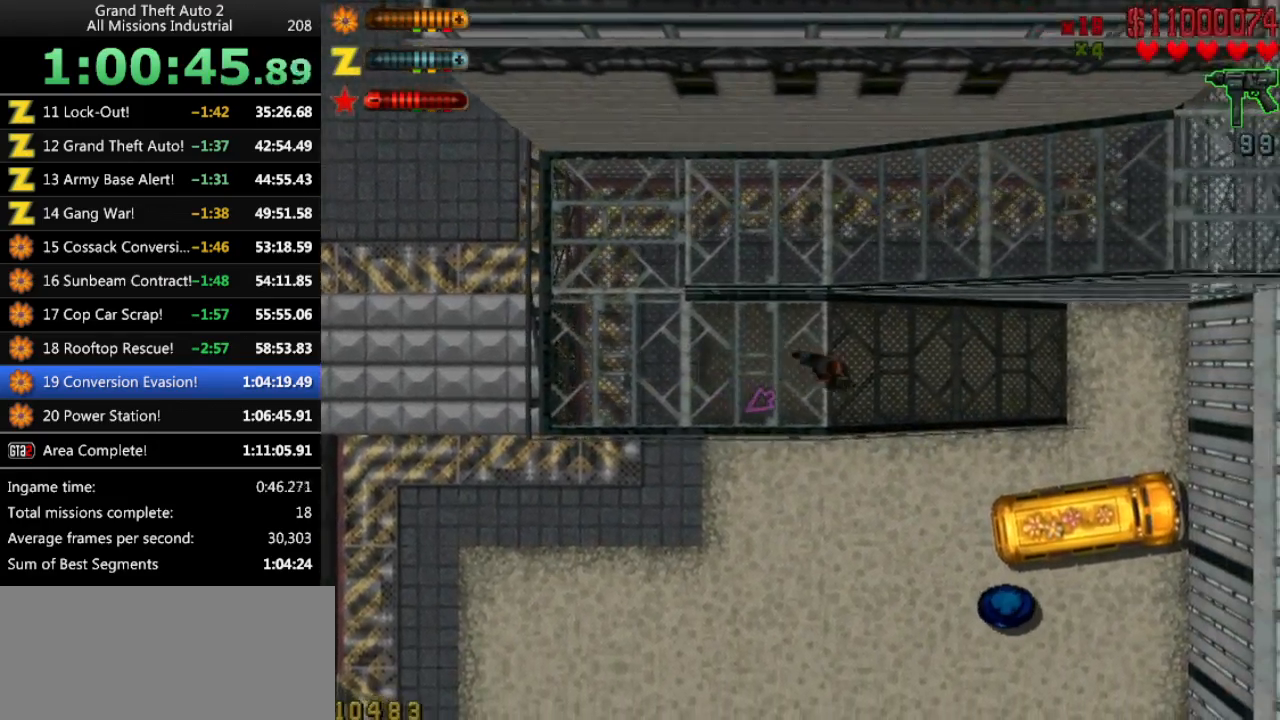
{"keys": ["up"], "events": []}
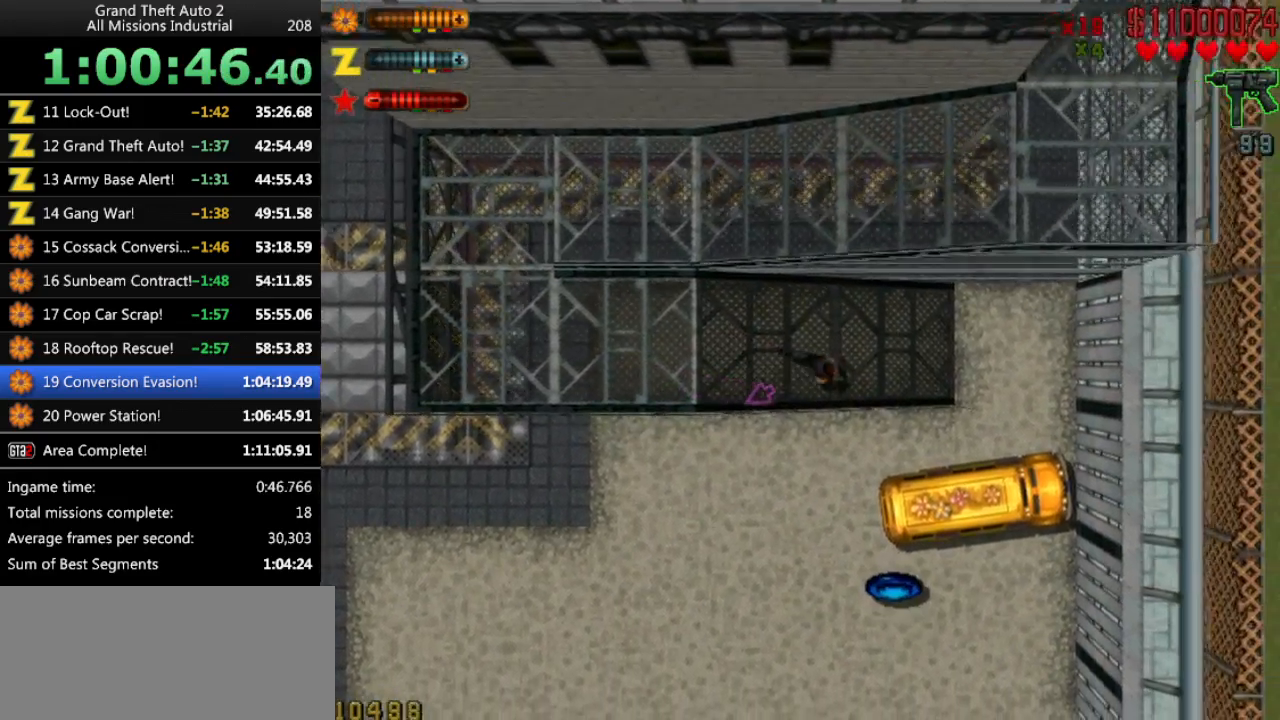
{"keys": ["up"], "events": [[150, "left", "down"], [200, "left", "up"]]}
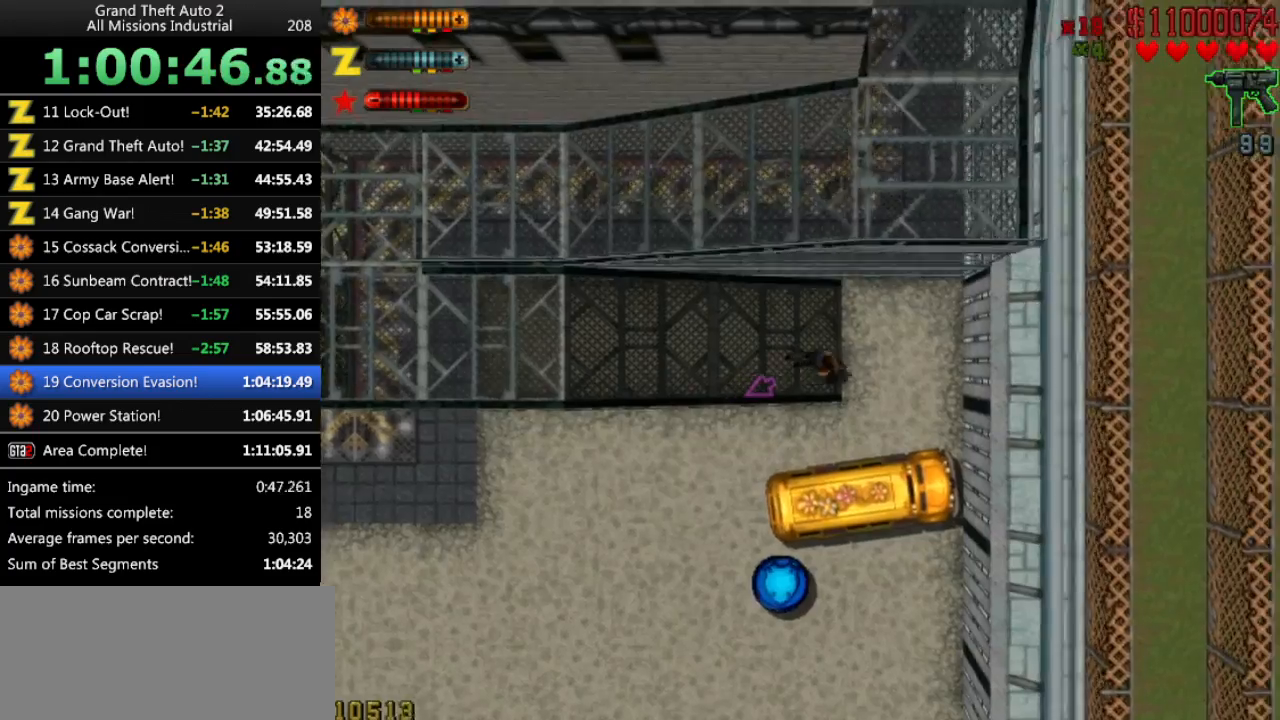
{"keys": [], "events": [[33, "right", "down"], [166, "space", "down"], [216, "right", "up"], [216, "space", "up"], [216, "up", "up"], [316, "return", "down"], [400, "return", "up"]]}
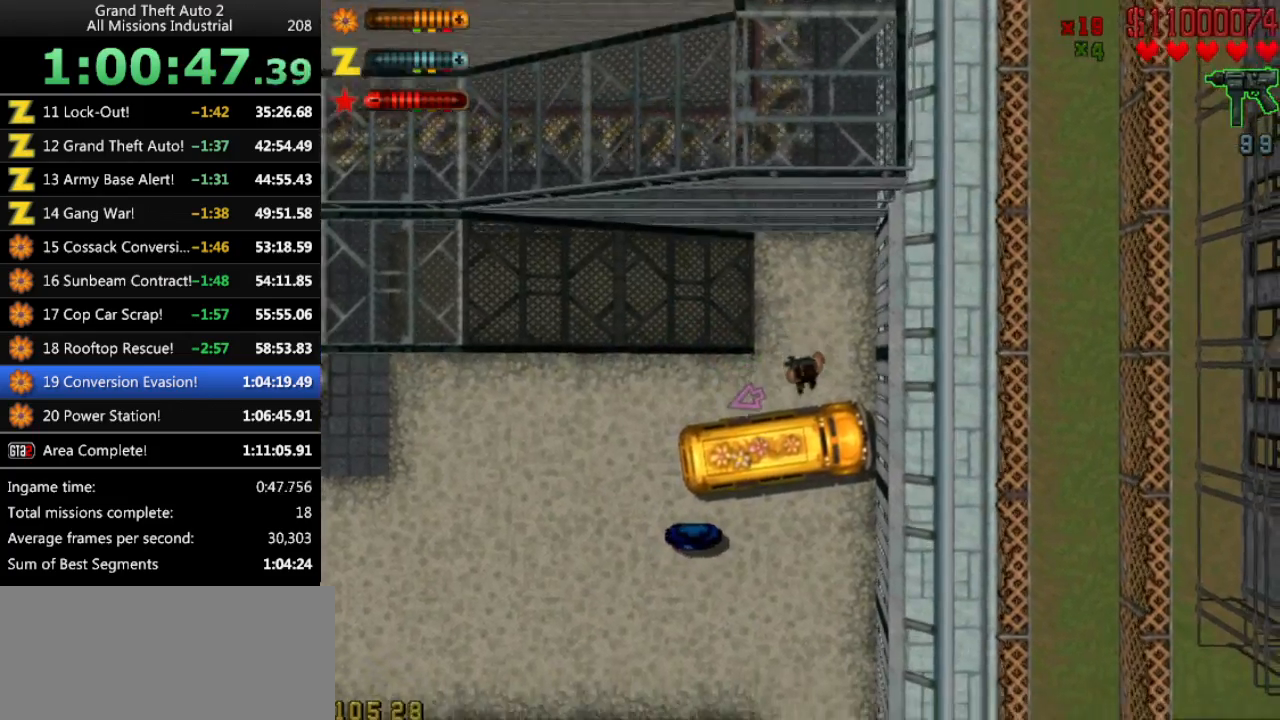
{"keys": ["down", "right"], "events": [[233, "right", "down"], [333, "down", "down"]]}
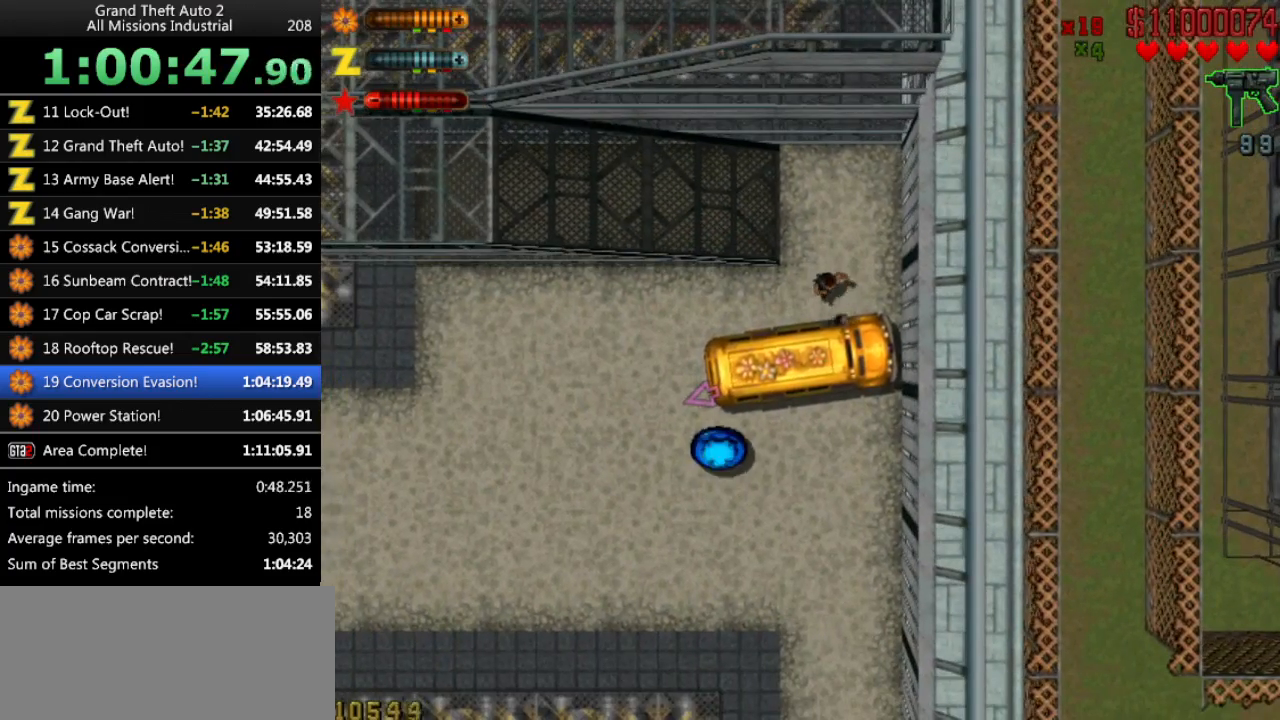
{"keys": ["down", "right"], "events": []}